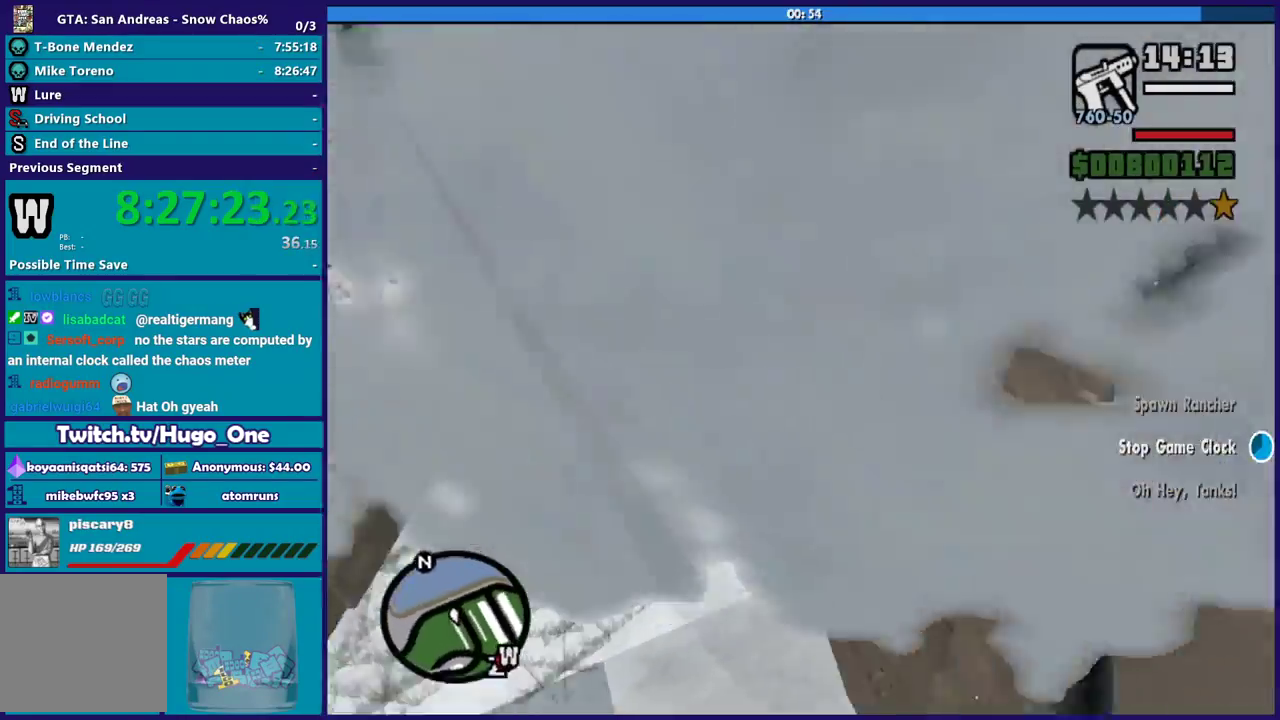
Gameplay with a controller (Xbox layout); each line is a JSON object with the inputs held at the frame after it. "events" lists button and stick changes between this image and that frame as [ms after this image, input, new state], when the widget could be followed in between.
{"buttons": ["Y", "R2"], "left_stick": "center", "right_stick": "center", "events": [[100, "R2", "down"], [133, "right_stick", "center"], [166, "L2", "up"], [200, "Y", "down"]]}
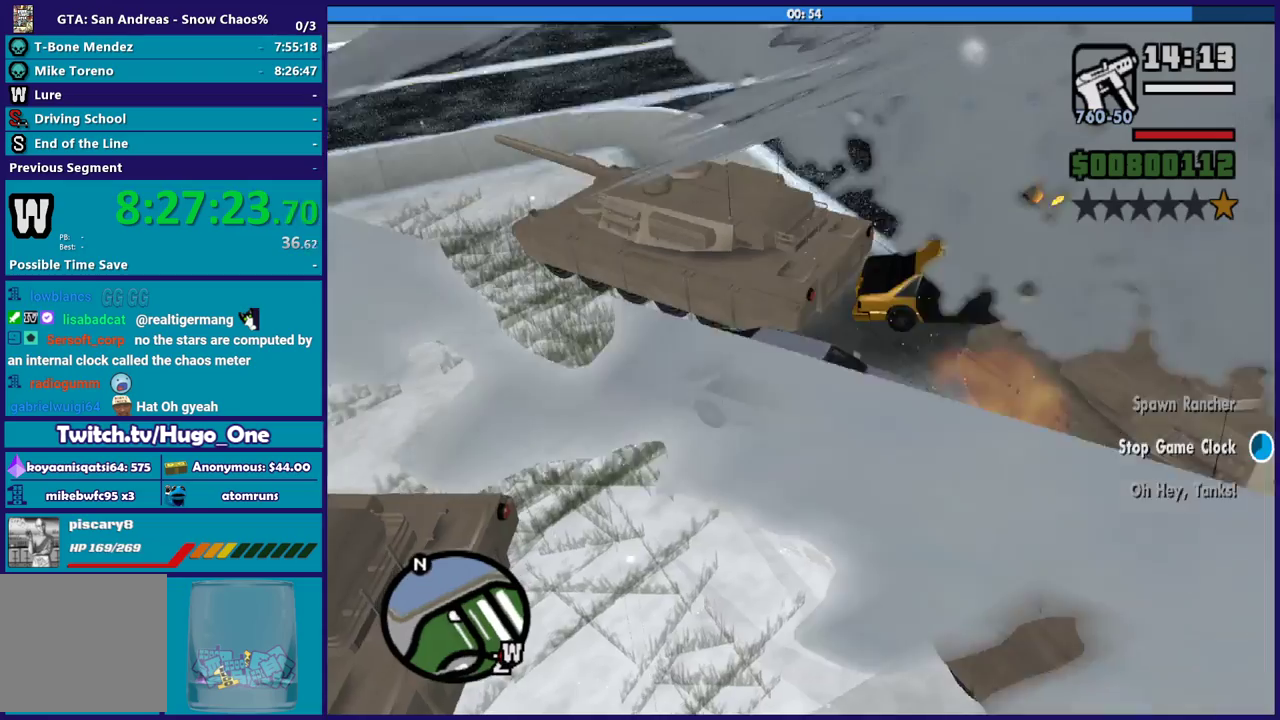
{"buttons": ["R2"], "left_stick": "center", "right_stick": "center", "events": [[134, "Y", "up"], [200, "Y", "down"], [300, "Y", "up"], [367, "Y", "down"], [501, "Y", "up"]]}
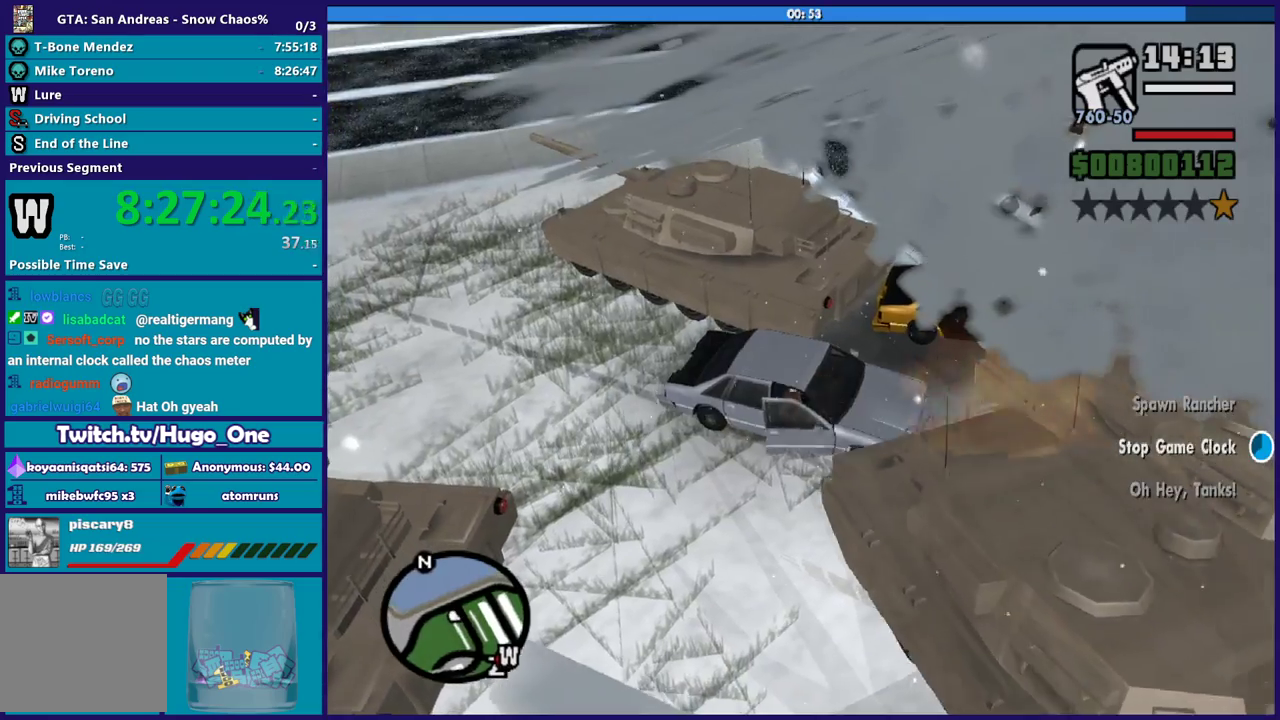
{"buttons": [], "left_stick": "down-left", "right_stick": "up-right", "events": [[66, "Y", "down"], [200, "Y", "up"], [233, "R2", "up"], [267, "left_stick", "down-left"], [400, "right_stick", "up-right"]]}
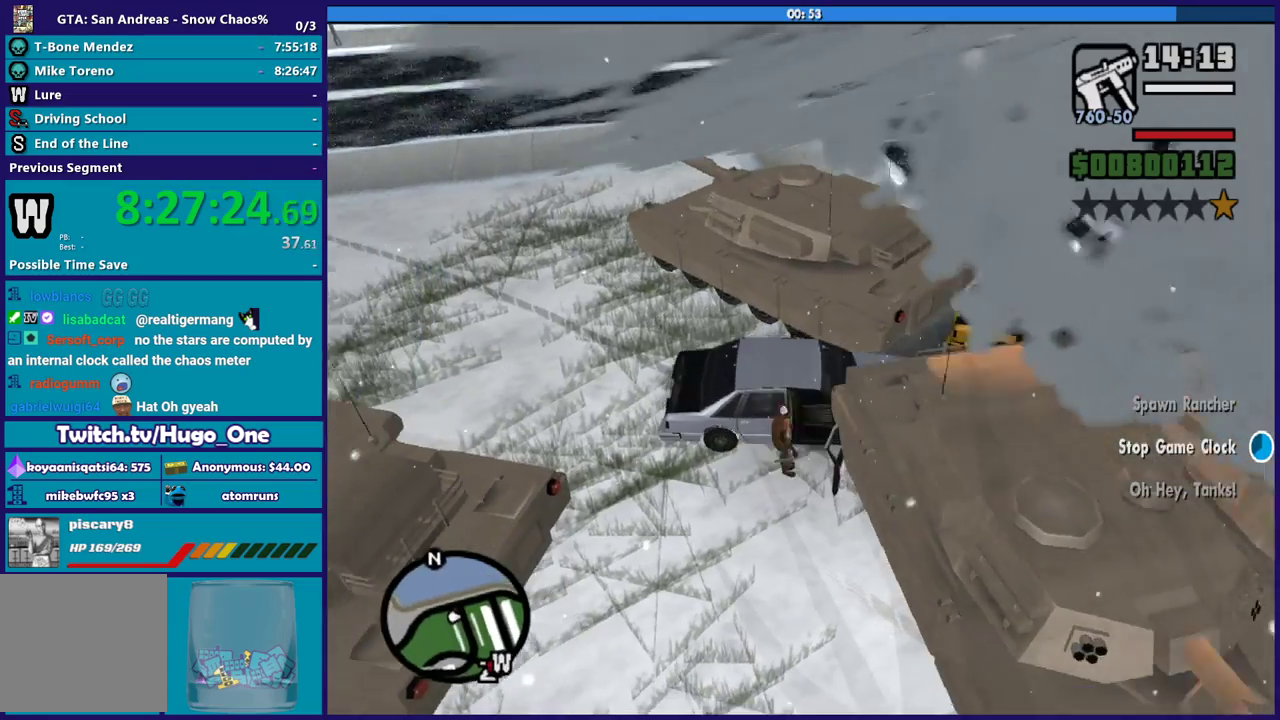
{"buttons": [], "left_stick": "down", "right_stick": "up-right", "events": [[267, "left_stick", "down"]]}
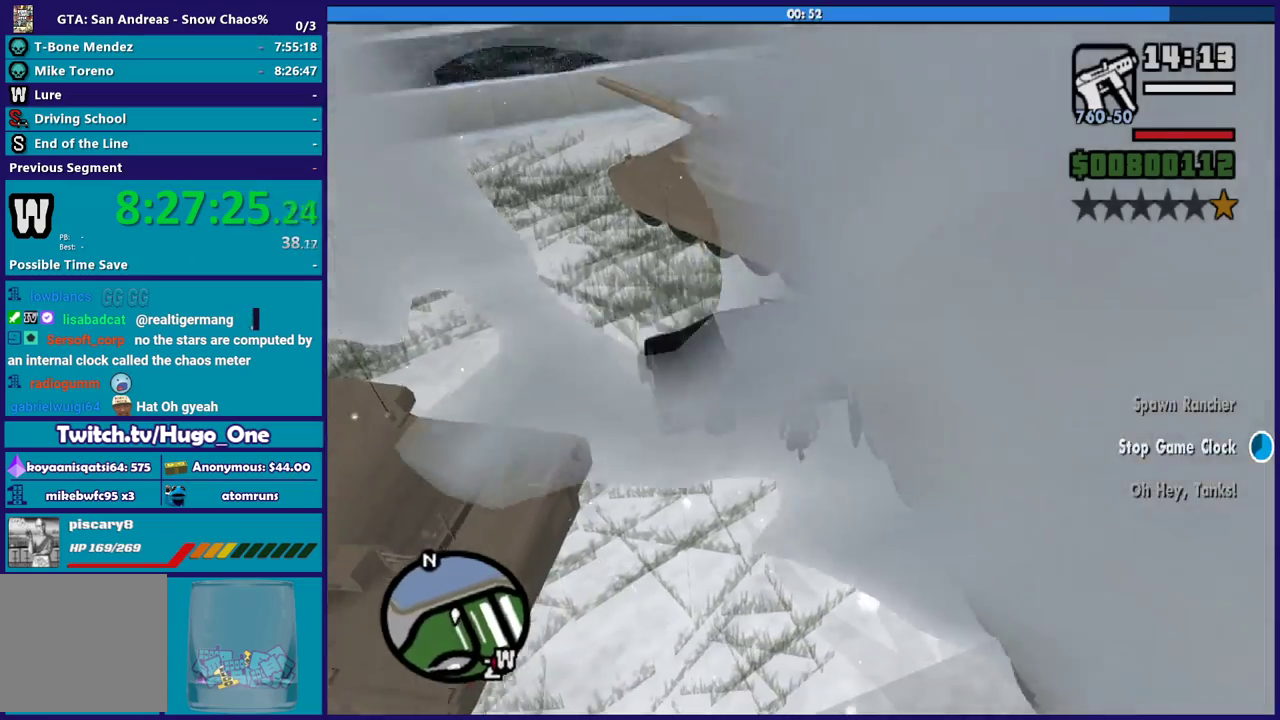
{"buttons": [], "left_stick": "down-right", "right_stick": "center", "events": [[166, "left_stick", "down-right"], [166, "right_stick", "center"], [233, "A", "down"], [333, "A", "up"], [400, "A", "down"], [500, "A", "up"]]}
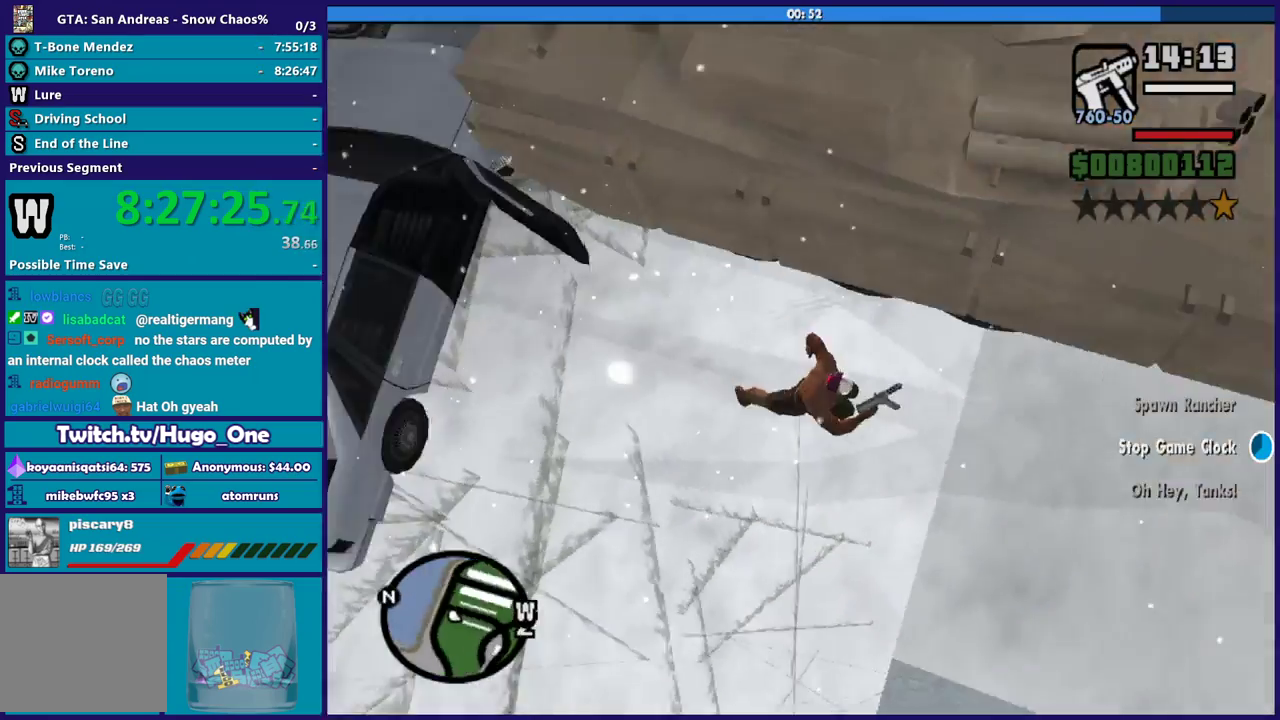
{"buttons": ["A"], "left_stick": "up-left", "right_stick": "center", "events": [[100, "A", "down"], [134, "left_stick", "right"], [200, "A", "up"], [234, "left_stick", "up-right"], [300, "A", "down"], [300, "left_stick", "up"], [367, "A", "up"], [434, "left_stick", "up-left"], [467, "A", "down"]]}
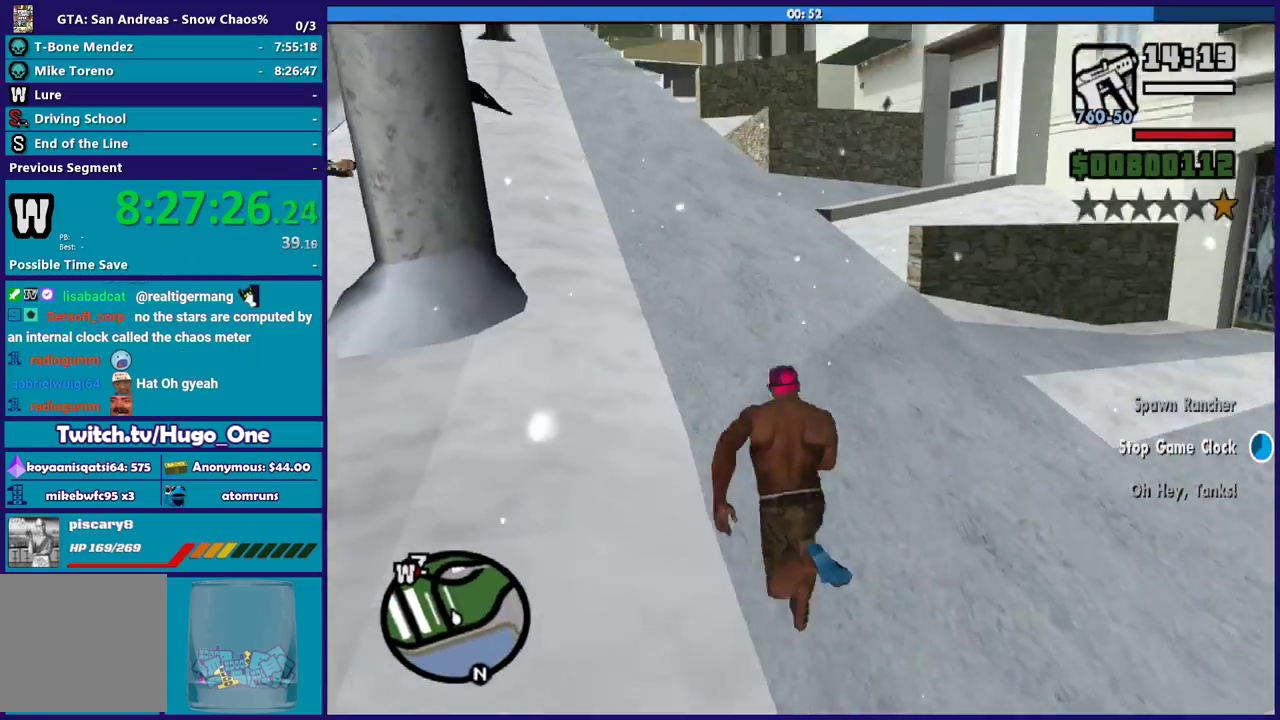
{"buttons": [], "left_stick": "up", "right_stick": "center", "events": [[66, "A", "up"], [133, "left_stick", "up"], [166, "A", "down"], [267, "A", "up"], [333, "A", "down"], [467, "A", "up"]]}
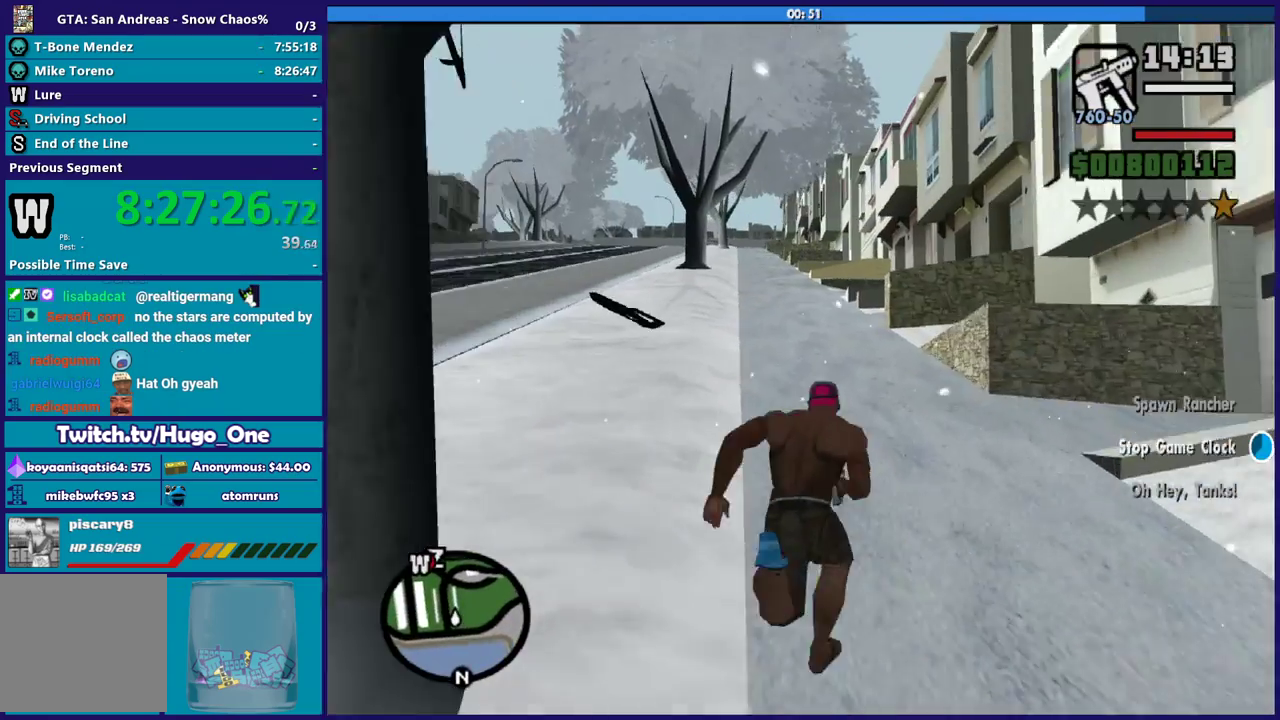
{"buttons": ["A"], "left_stick": "up", "right_stick": "center", "events": [[33, "A", "down"], [167, "A", "up"], [234, "A", "down"], [300, "left_stick", "up-left"], [334, "A", "up"], [401, "left_stick", "up"], [434, "A", "down"]]}
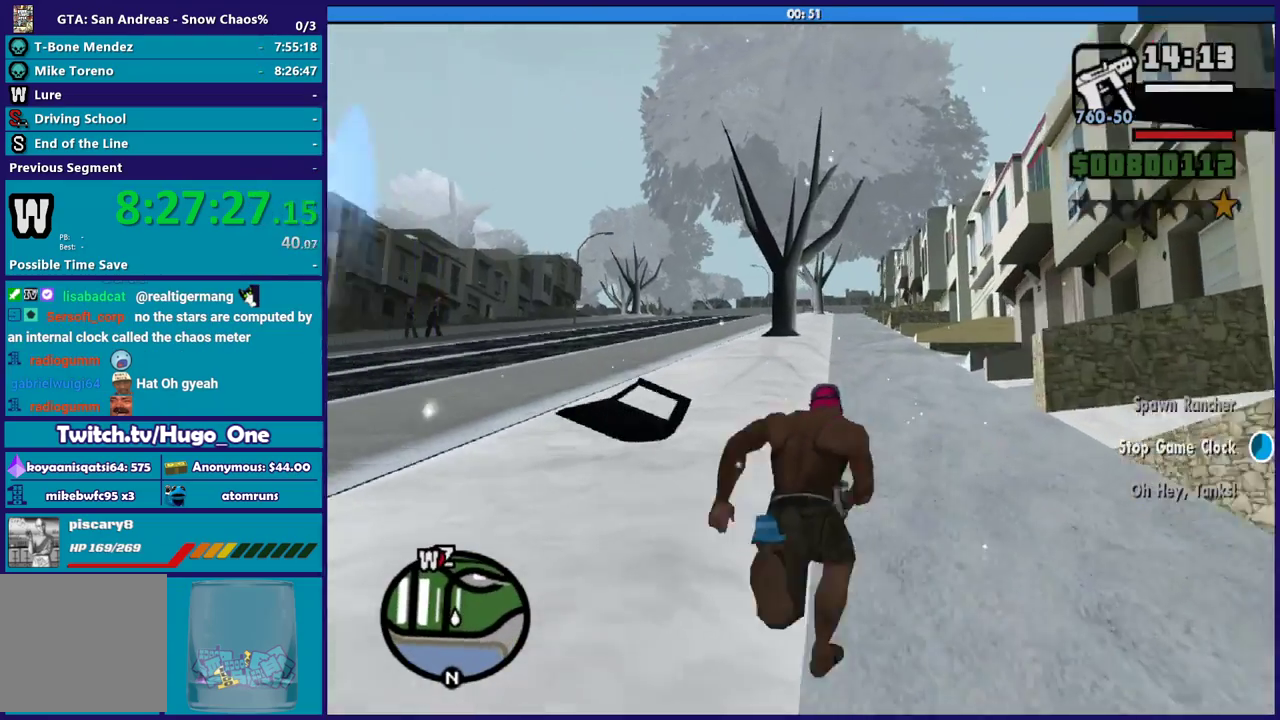
{"buttons": [], "left_stick": "up", "right_stick": "center", "events": [[100, "A", "up"], [200, "A", "down"], [301, "A", "up"], [301, "left_stick", "up-left"], [401, "A", "down"], [401, "left_stick", "up"], [501, "A", "up"]]}
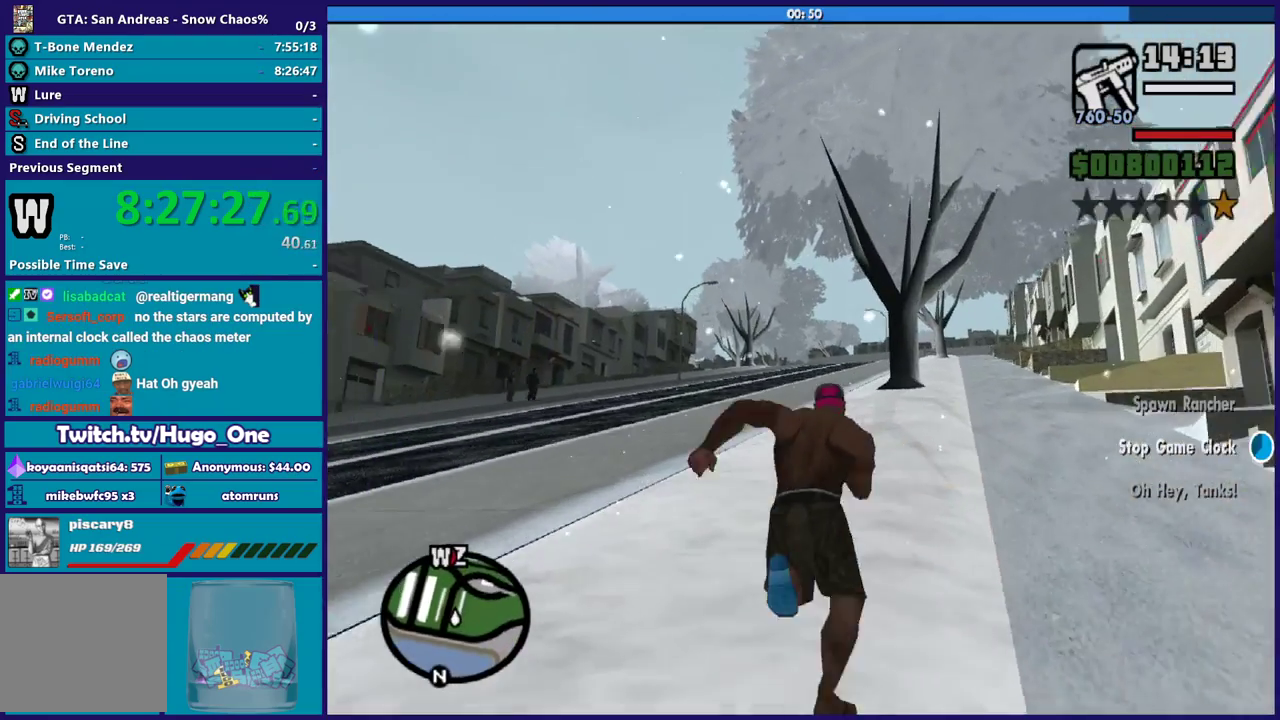
{"buttons": ["A"], "left_stick": "up", "right_stick": "center", "events": [[100, "A", "down"], [200, "A", "up"], [300, "A", "down"], [400, "A", "up"], [500, "A", "down"]]}
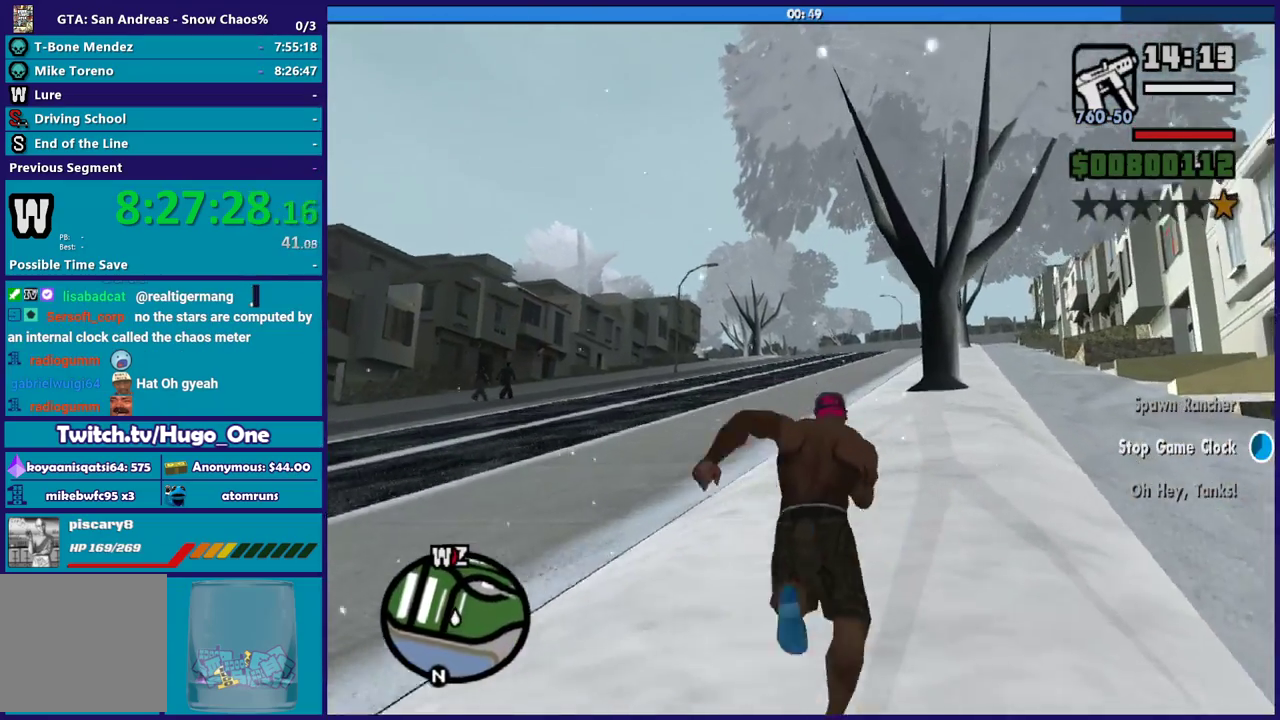
{"buttons": [], "left_stick": "up", "right_stick": "center", "events": [[100, "A", "up"], [200, "A", "down"], [301, "A", "up"], [401, "A", "down"], [501, "A", "up"]]}
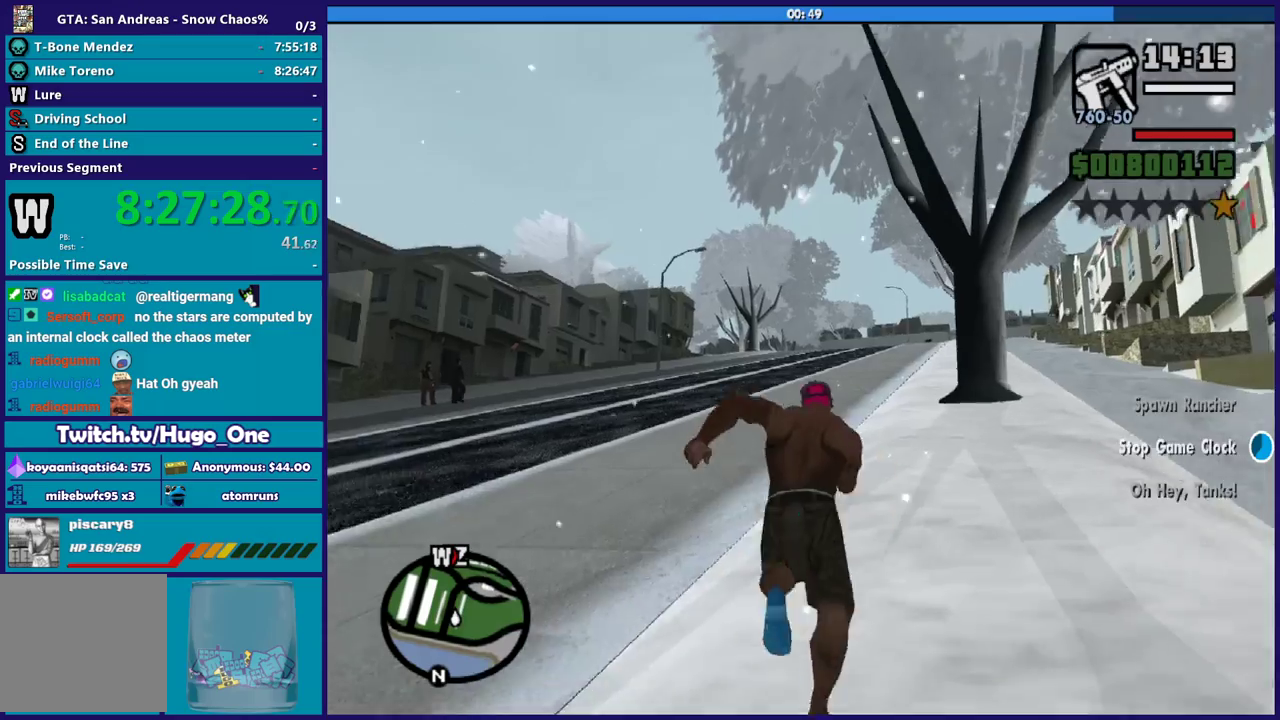
{"buttons": ["A"], "left_stick": "up", "right_stick": "center", "events": [[100, "A", "down"], [200, "A", "up"], [300, "A", "down"], [367, "left_stick", "up-right"], [400, "A", "up"], [434, "left_stick", "up"], [467, "A", "down"]]}
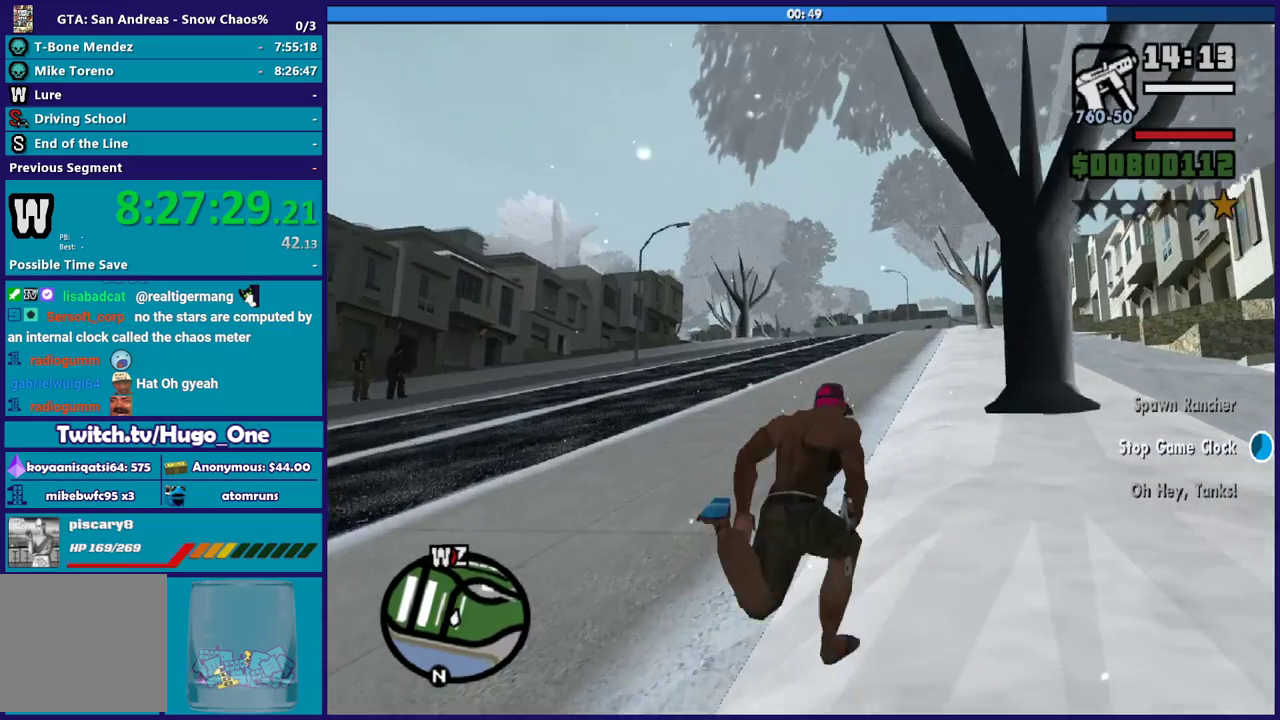
{"buttons": ["A"], "left_stick": "up", "right_stick": "center", "events": [[134, "A", "up"], [234, "A", "down"], [334, "A", "up"], [434, "A", "down"]]}
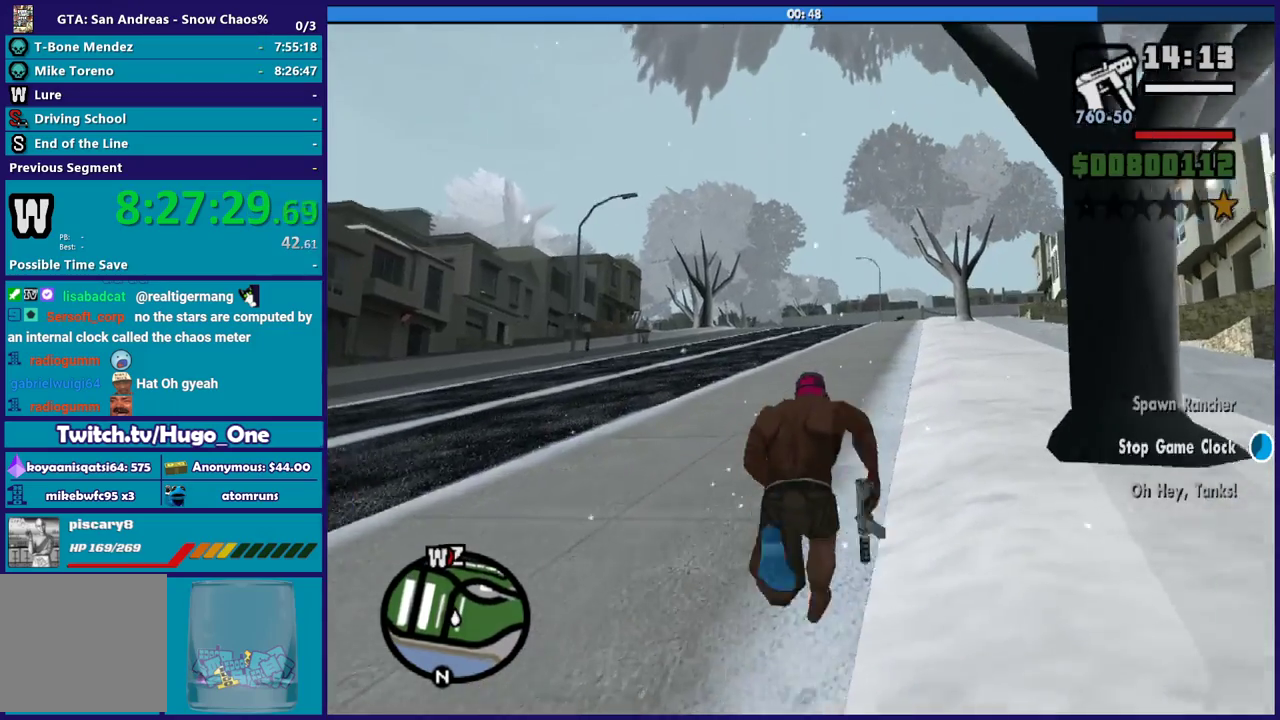
{"buttons": [], "left_stick": "up", "right_stick": "center", "events": [[33, "A", "up"], [133, "A", "down"], [233, "A", "up"], [300, "left_stick", "up-right"], [333, "A", "down"], [367, "left_stick", "up"], [433, "A", "up"]]}
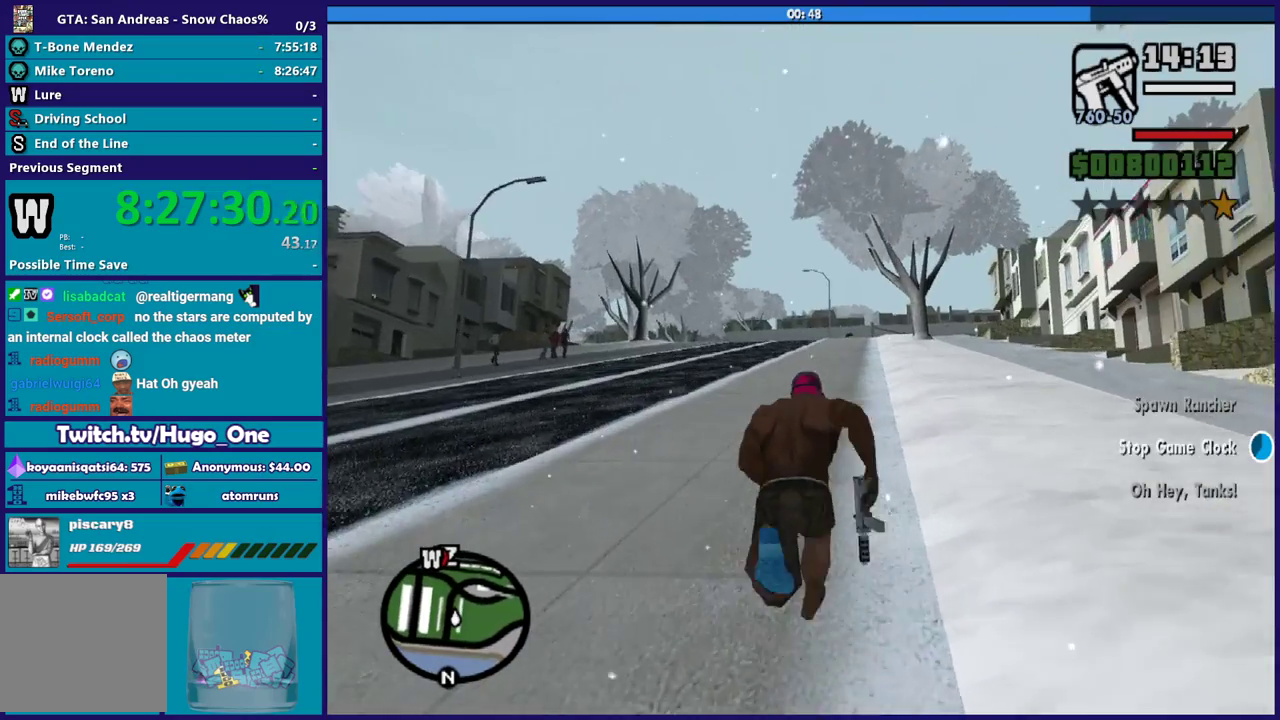
{"buttons": ["A"], "left_stick": "up", "right_stick": "center", "events": [[34, "A", "down"], [134, "A", "up"], [234, "A", "down"], [334, "A", "up"], [434, "A", "down"]]}
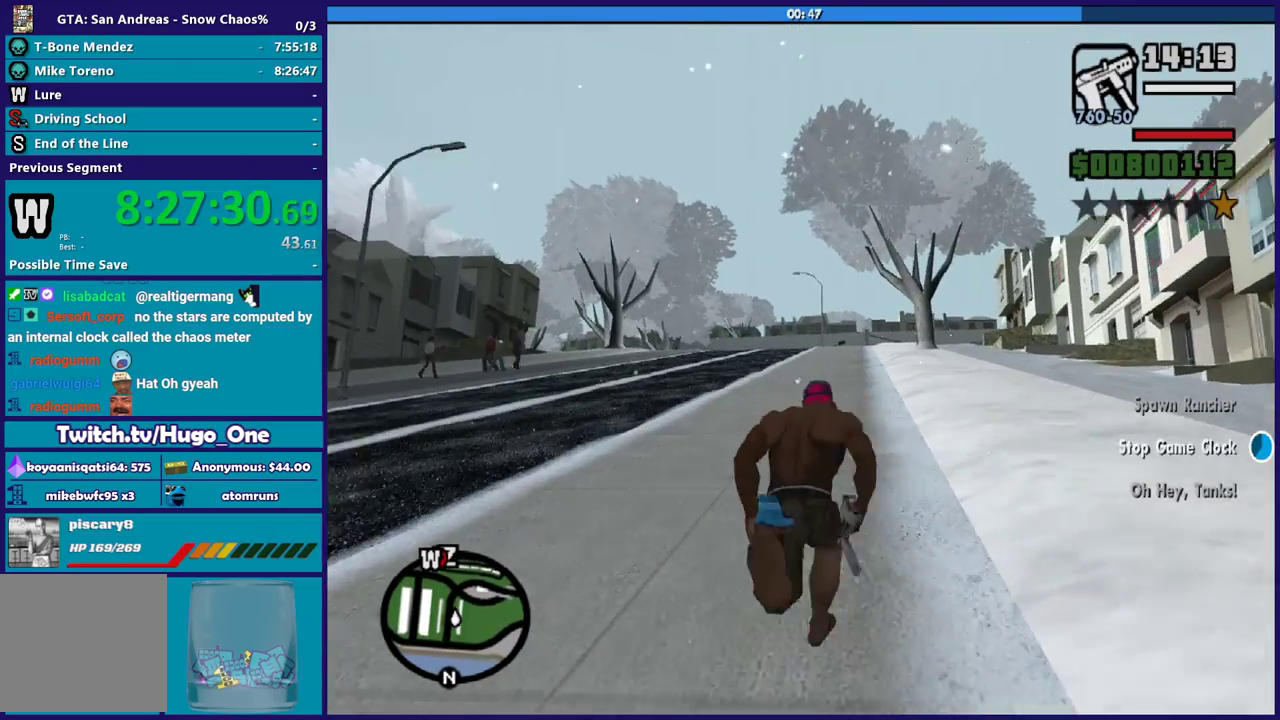
{"buttons": [], "left_stick": "up", "right_stick": "center", "events": [[33, "A", "up"], [133, "A", "down"], [233, "A", "up"], [333, "A", "down"], [434, "A", "up"]]}
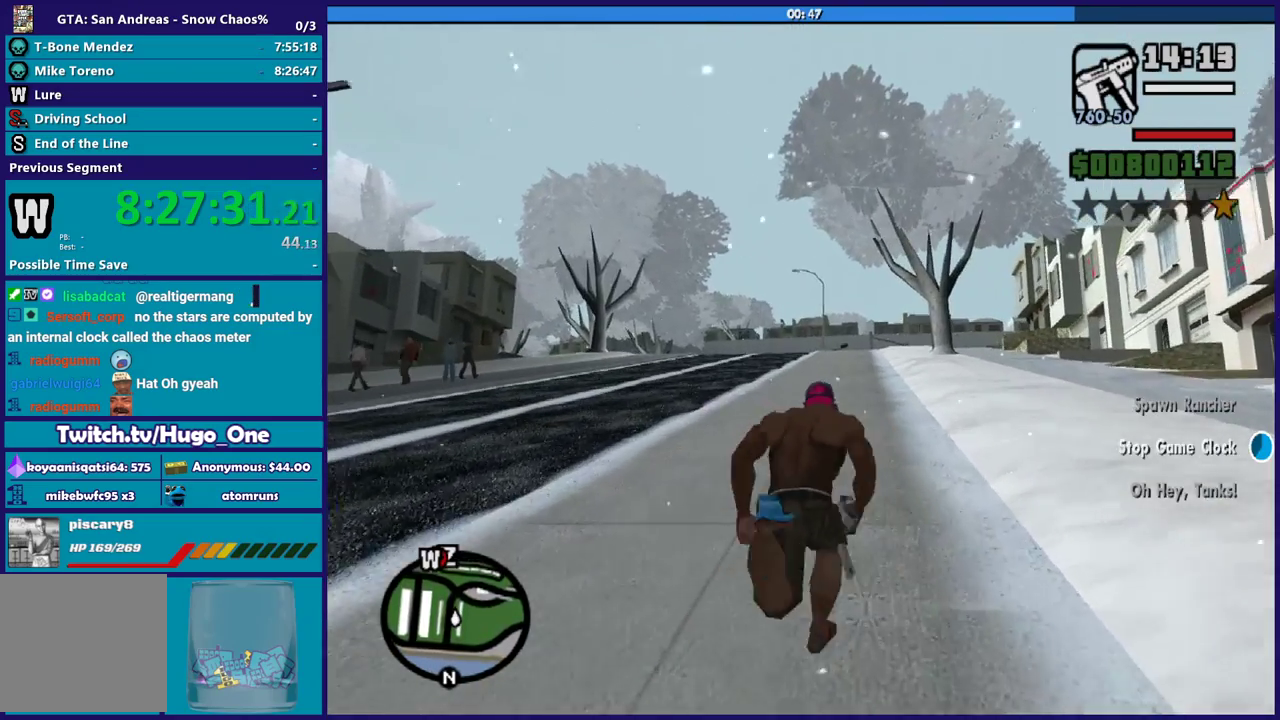
{"buttons": ["A"], "left_stick": "up", "right_stick": "center", "events": [[34, "A", "down"], [134, "A", "up"], [234, "A", "down"], [334, "A", "up"], [434, "A", "down"]]}
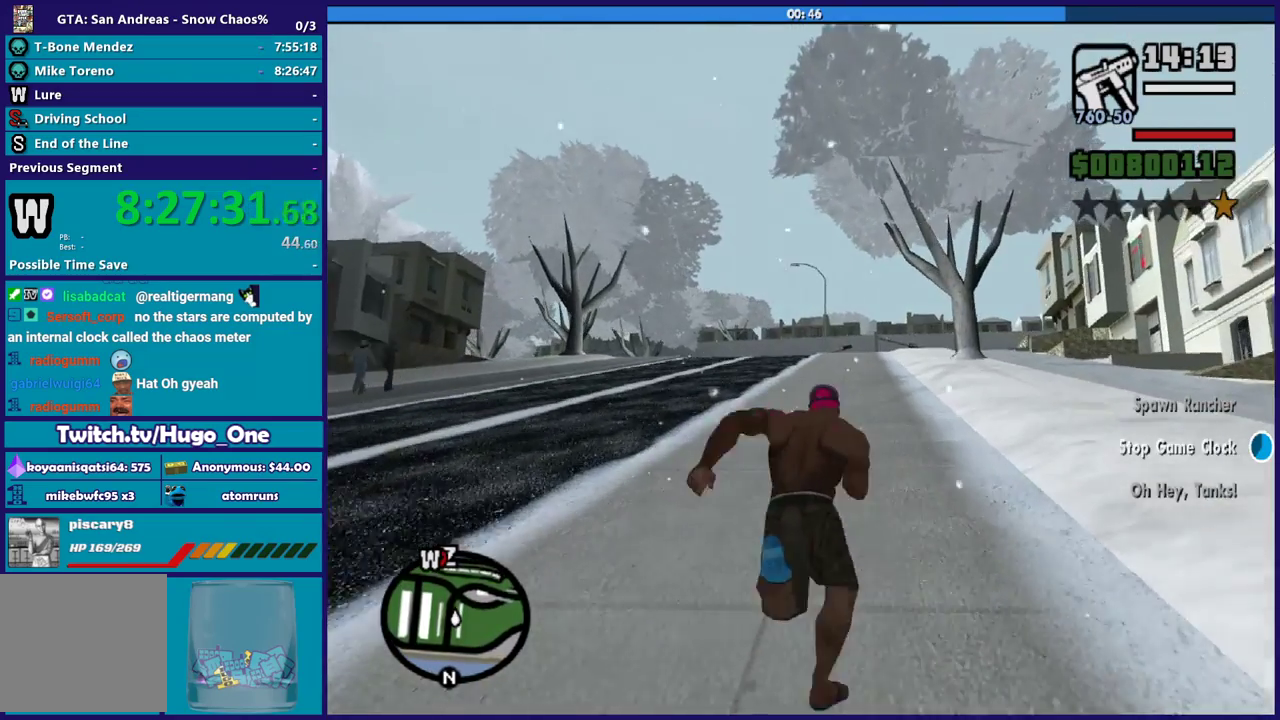
{"buttons": [], "left_stick": "up", "right_stick": "center", "events": [[33, "A", "up"], [133, "A", "down"], [267, "A", "up"], [367, "A", "down"], [434, "A", "up"]]}
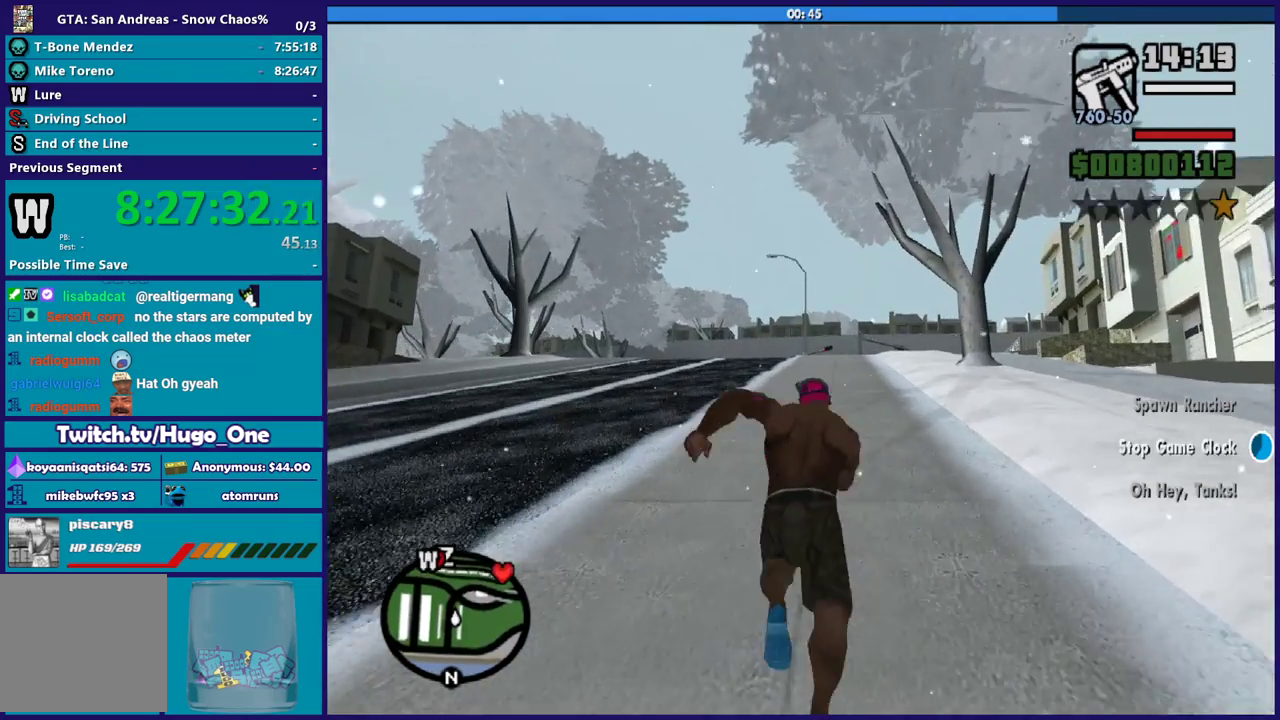
{"buttons": ["A"], "left_stick": "up", "right_stick": "center", "events": [[34, "A", "down"], [134, "A", "up"], [134, "left_stick", "up-right"], [234, "A", "down"], [234, "left_stick", "up"], [367, "A", "up"], [467, "A", "down"]]}